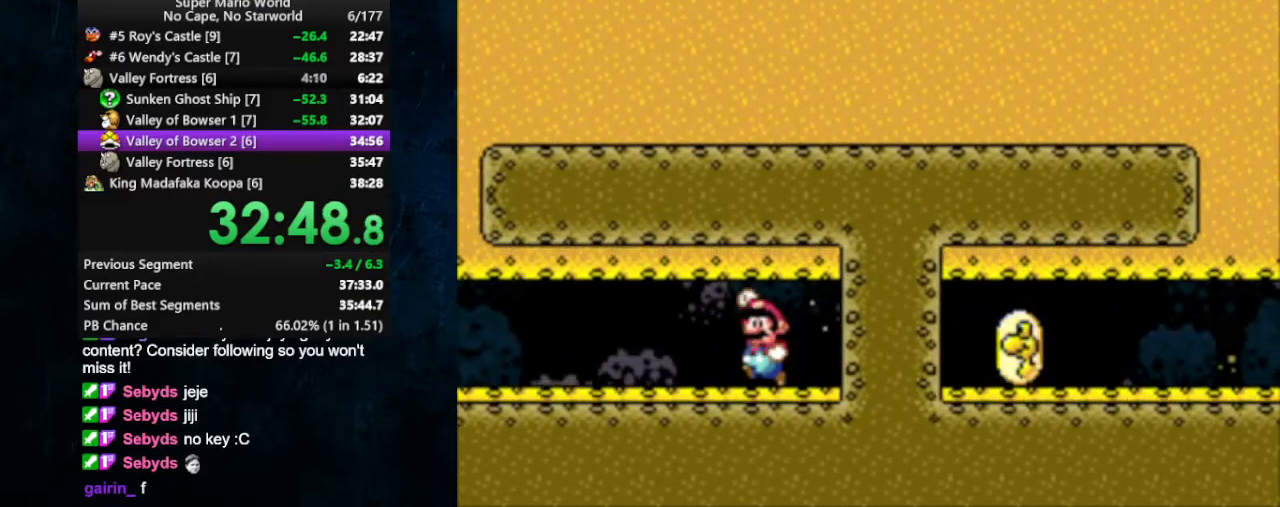
Gameplay with a controller (Nintendo layout); each line is a JSON object with the inputs held at the frame after it. "events" lists button and stick changes between this image and that frame as [ms after this image, input, new state], when the widget could be followed in between. Not read: L1 L3 R1 R3.
{"buttons": ["X", "DPAD_LEFT"], "events": [[233, "B", "up"]]}
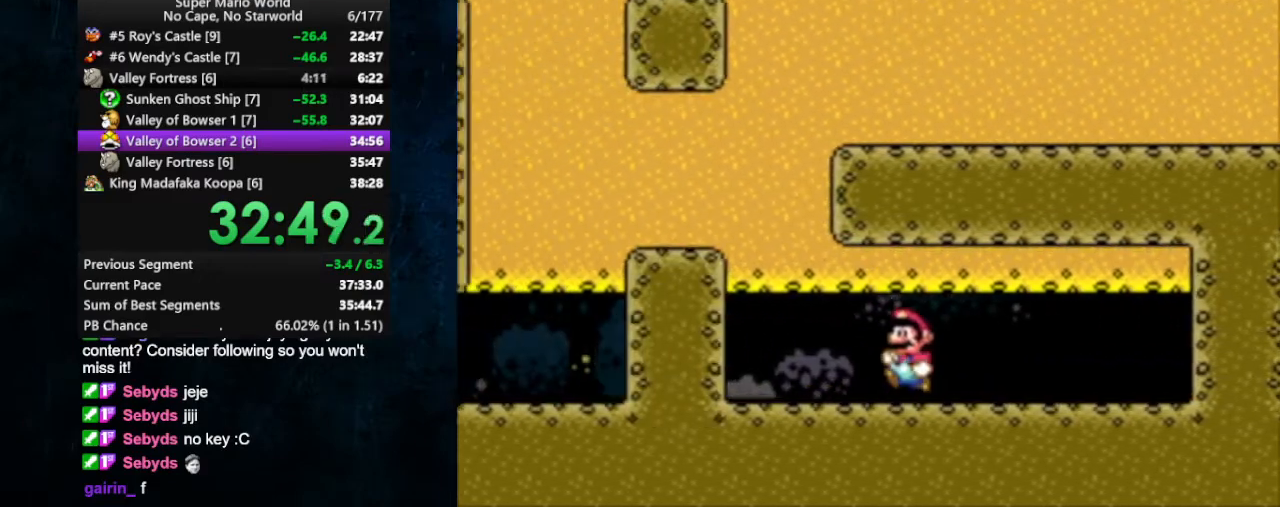
{"buttons": ["B", "X"], "events": [[100, "DPAD_LEFT", "up"], [100, "DPAD_RIGHT", "down"], [200, "DPAD_RIGHT", "up"], [467, "B", "down"]]}
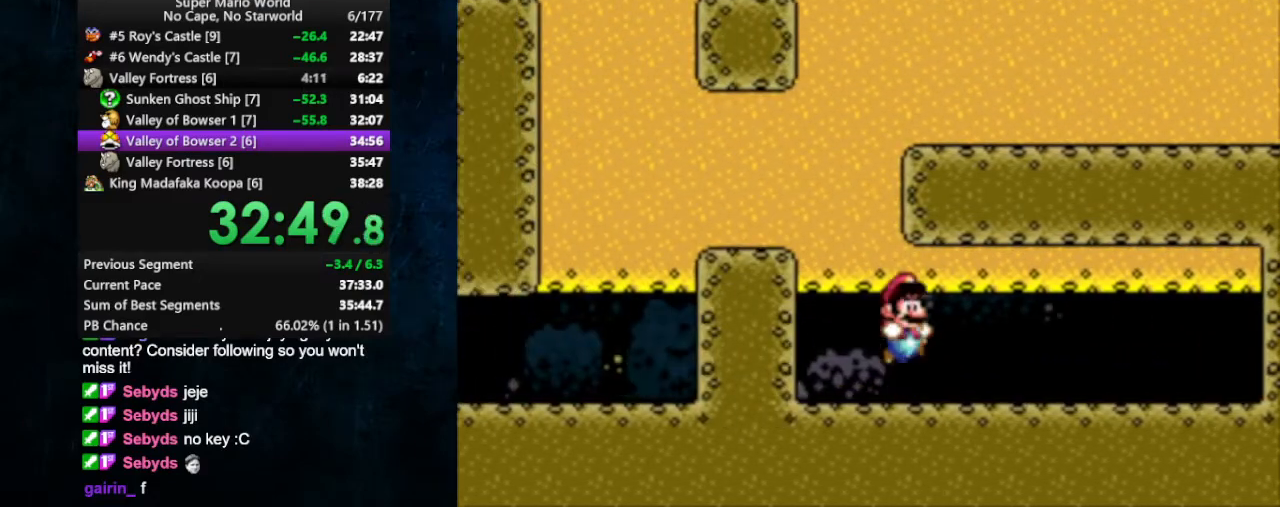
{"buttons": ["B", "X"], "events": [[67, "B", "up"], [100, "DPAD_LEFT", "down"], [233, "DPAD_LEFT", "up"], [267, "B", "down"], [333, "DPAD_RIGHT", "down"], [367, "B", "up"], [400, "DPAD_RIGHT", "up"], [467, "B", "down"]]}
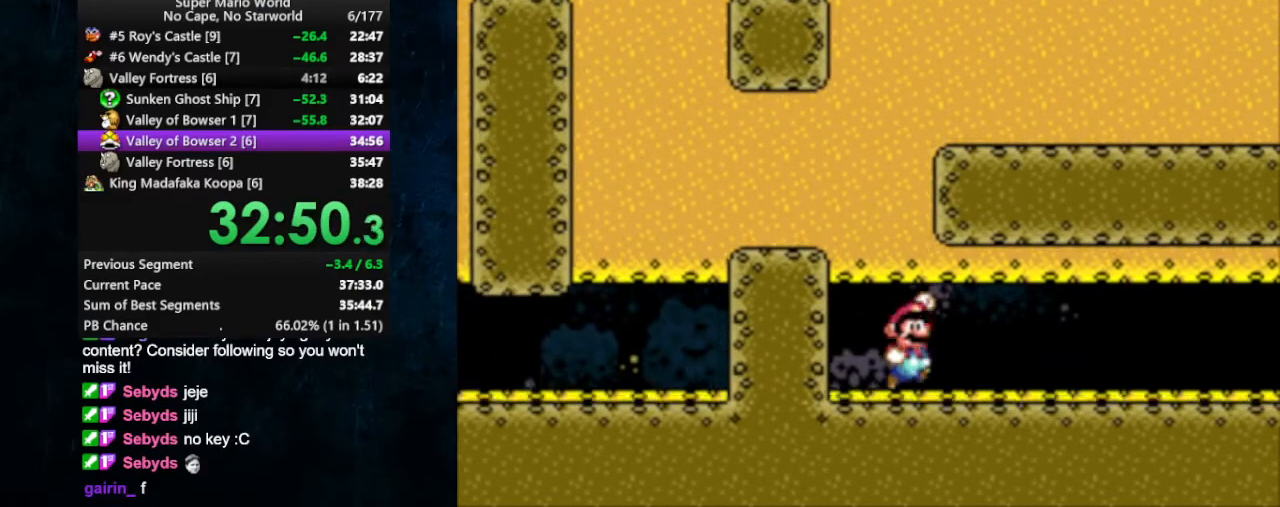
{"buttons": ["B", "X"], "events": [[33, "B", "up"], [100, "B", "down"], [200, "B", "up"], [300, "B", "down"], [367, "B", "up"], [433, "B", "down"]]}
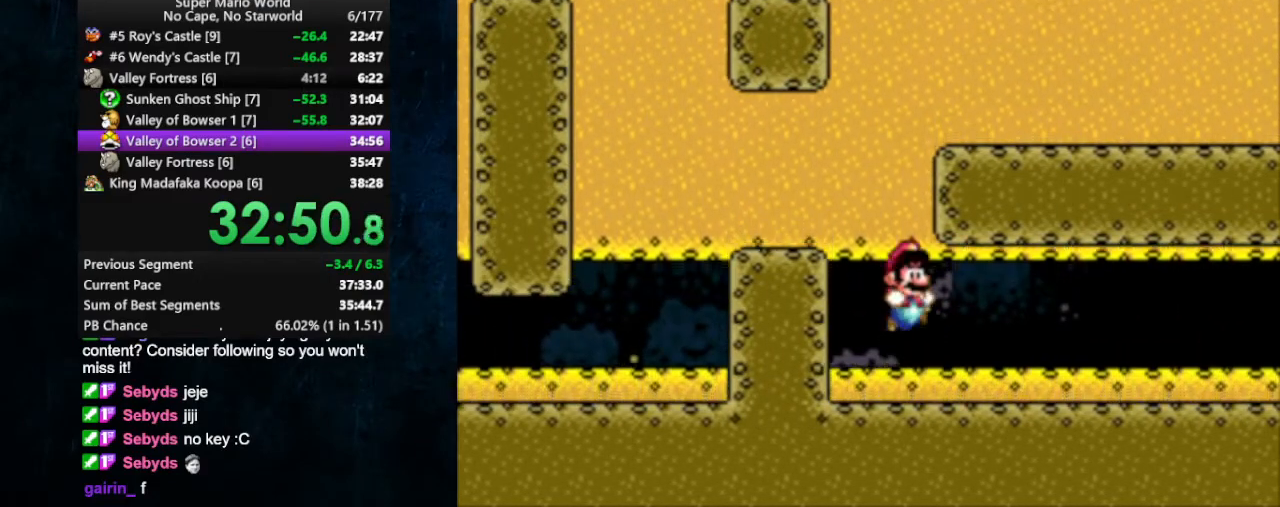
{"buttons": ["B", "X"], "events": [[33, "B", "up"], [100, "B", "down"], [200, "B", "up"], [300, "B", "down"], [400, "B", "up"], [500, "B", "down"]]}
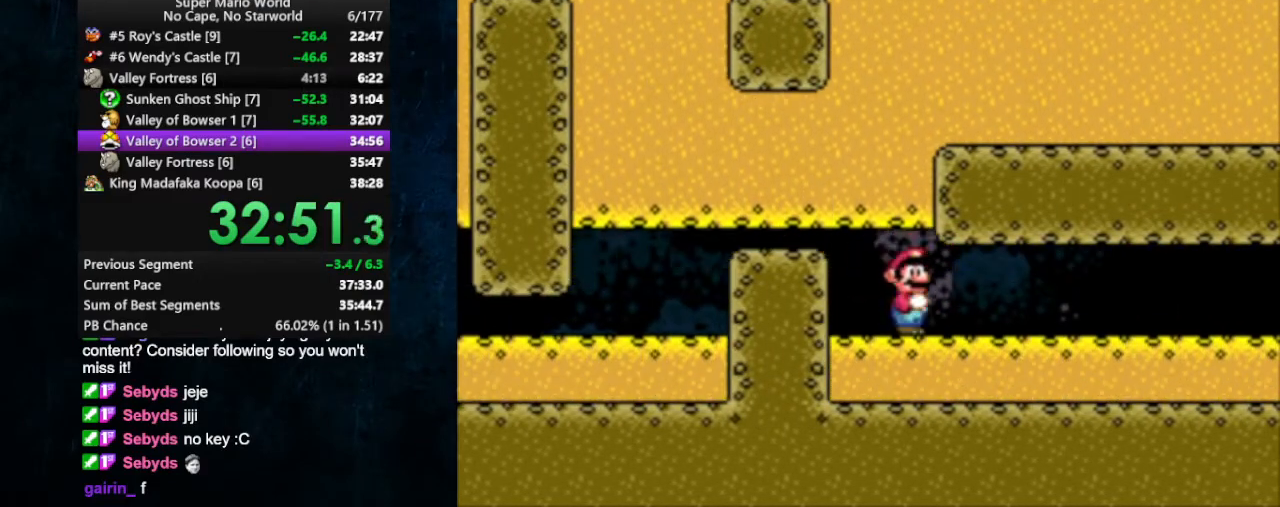
{"buttons": ["X"], "events": [[100, "B", "up"]]}
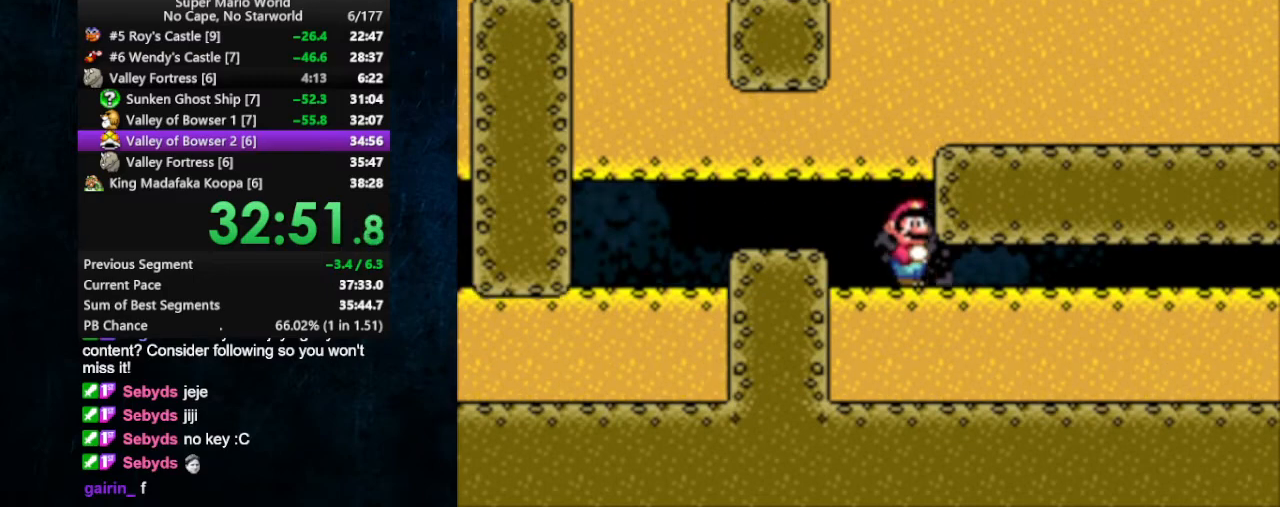
{"buttons": ["X"], "events": []}
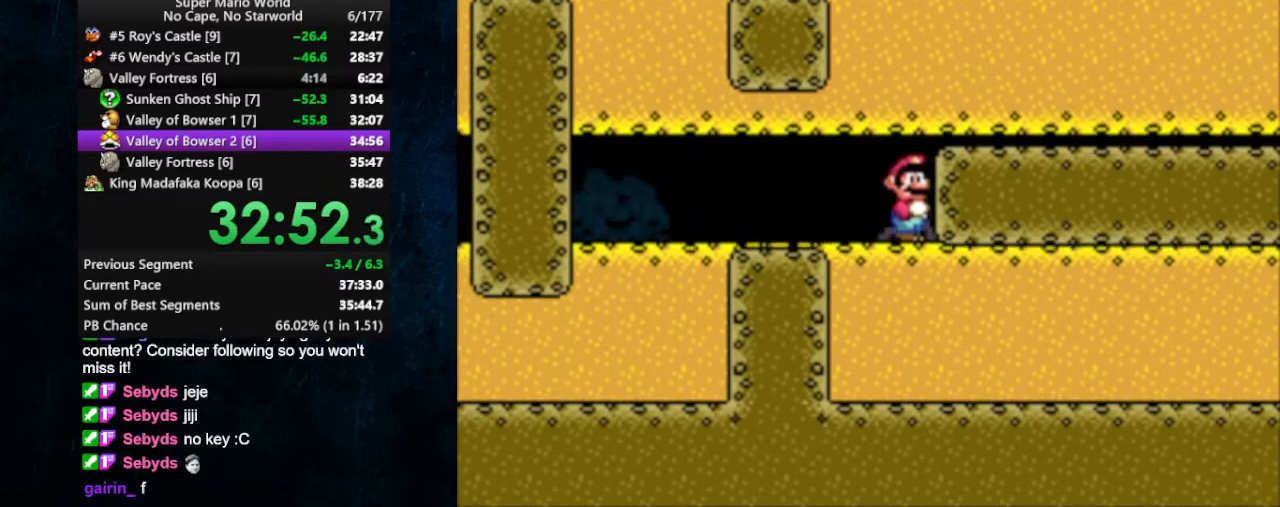
{"buttons": ["B", "X", "DPAD_RIGHT"], "events": [[167, "DPAD_RIGHT", "down"], [367, "B", "down"]]}
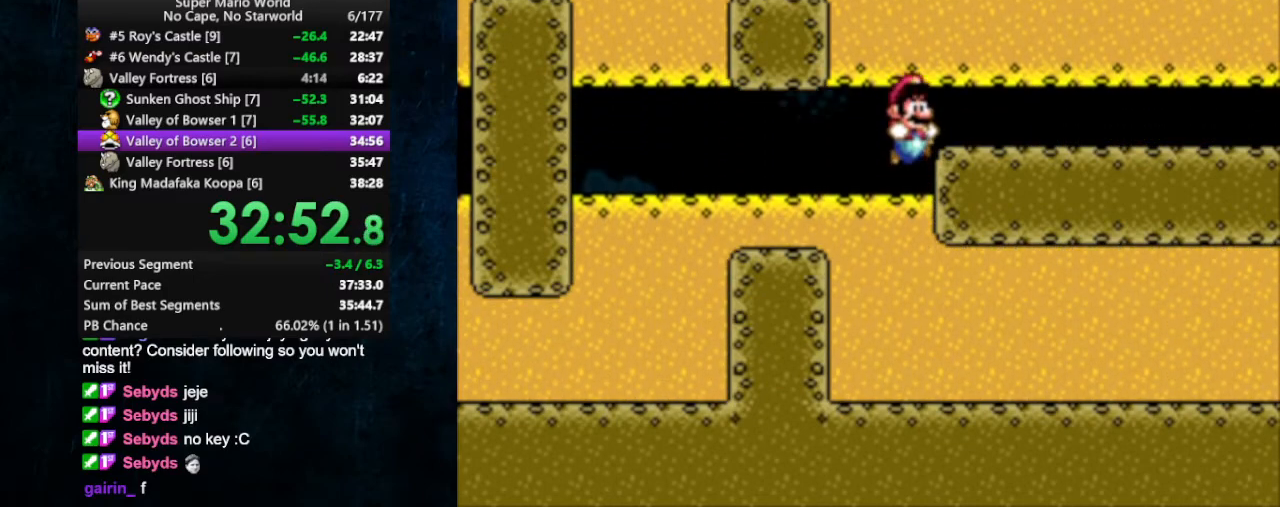
{"buttons": ["X", "DPAD_RIGHT"], "events": [[133, "B", "up"]]}
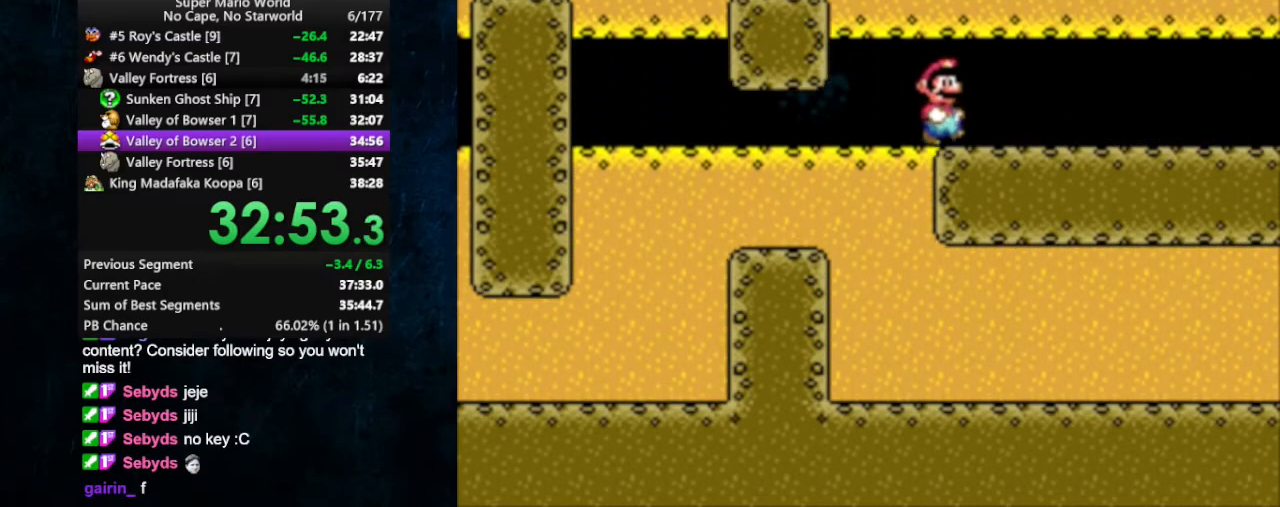
{"buttons": ["X", "DPAD_RIGHT"], "events": []}
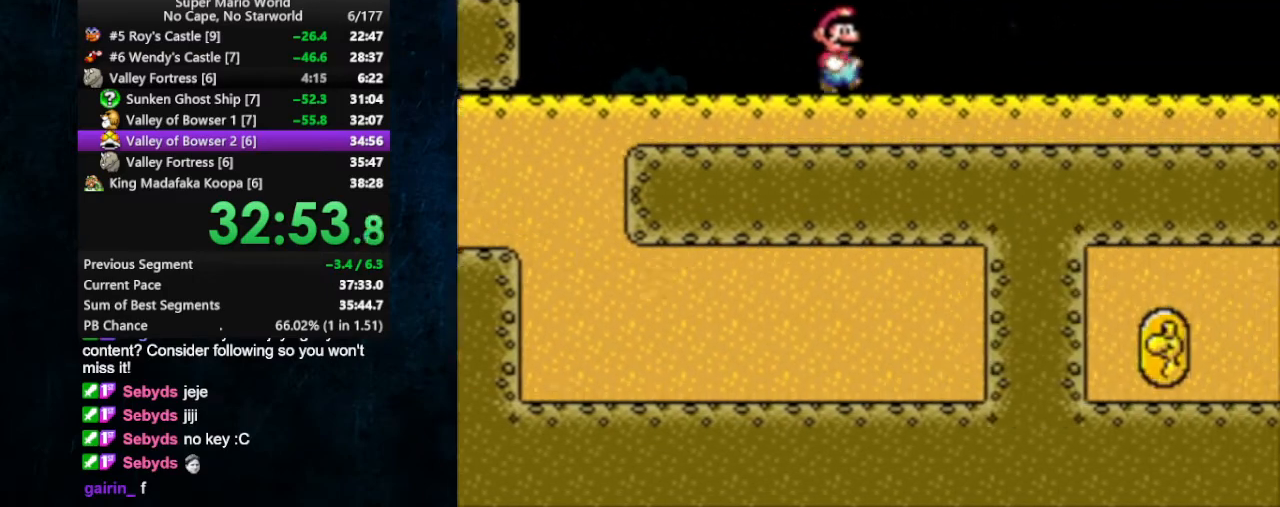
{"buttons": ["X"], "events": [[133, "DPAD_LEFT", "down"], [133, "DPAD_RIGHT", "up"], [333, "B", "down"], [333, "DPAD_LEFT", "up"], [400, "B", "up"], [433, "DPAD_RIGHT", "down"], [500, "DPAD_RIGHT", "up"]]}
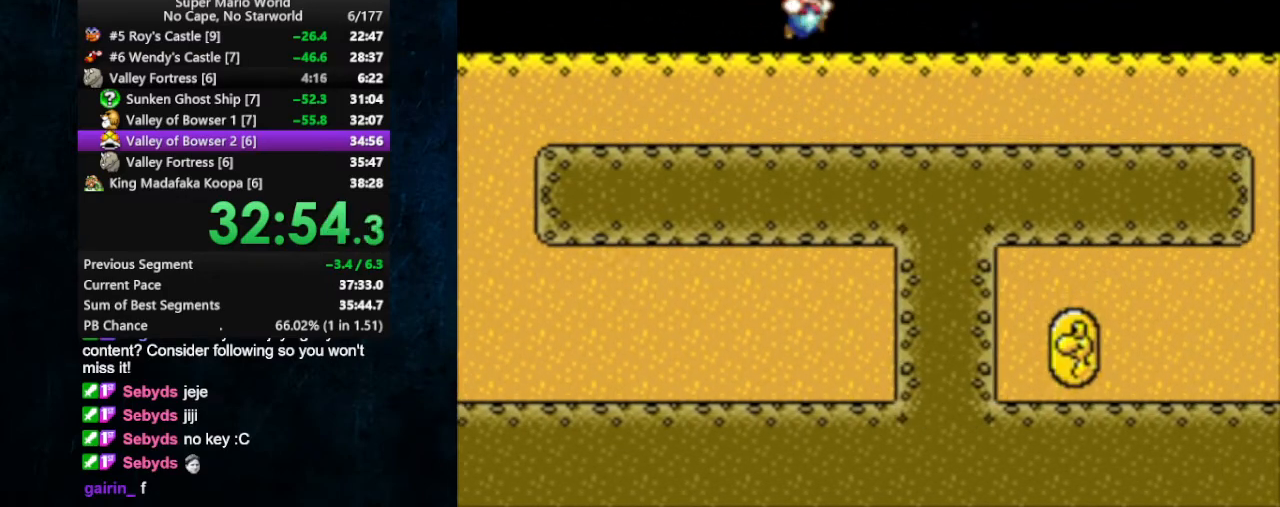
{"buttons": ["X"], "events": [[200, "B", "down"], [367, "B", "up"]]}
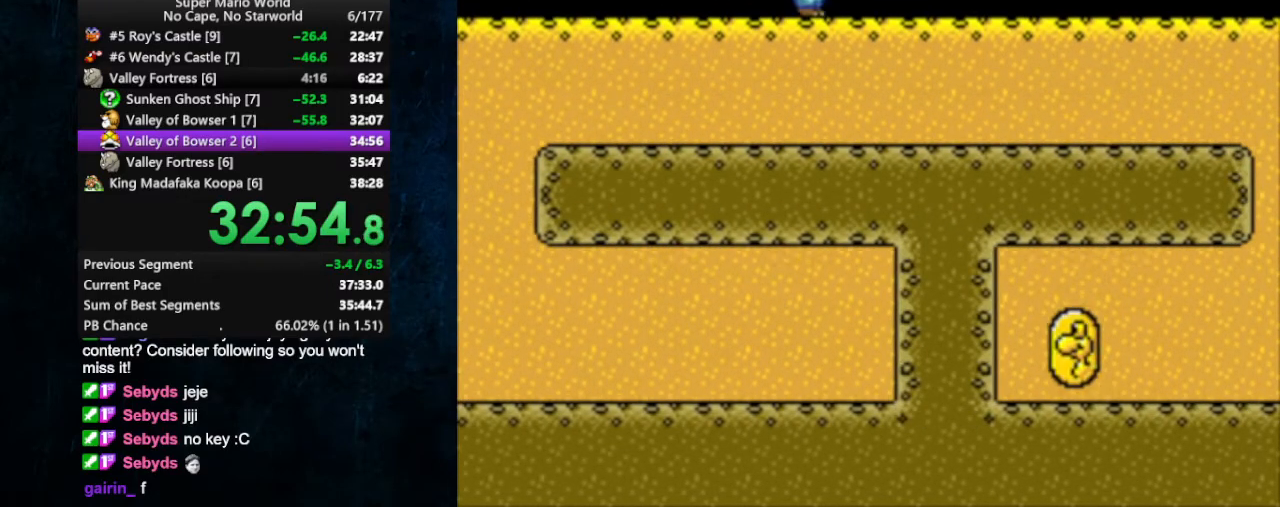
{"buttons": ["X"], "events": [[100, "B", "down"], [267, "B", "up"]]}
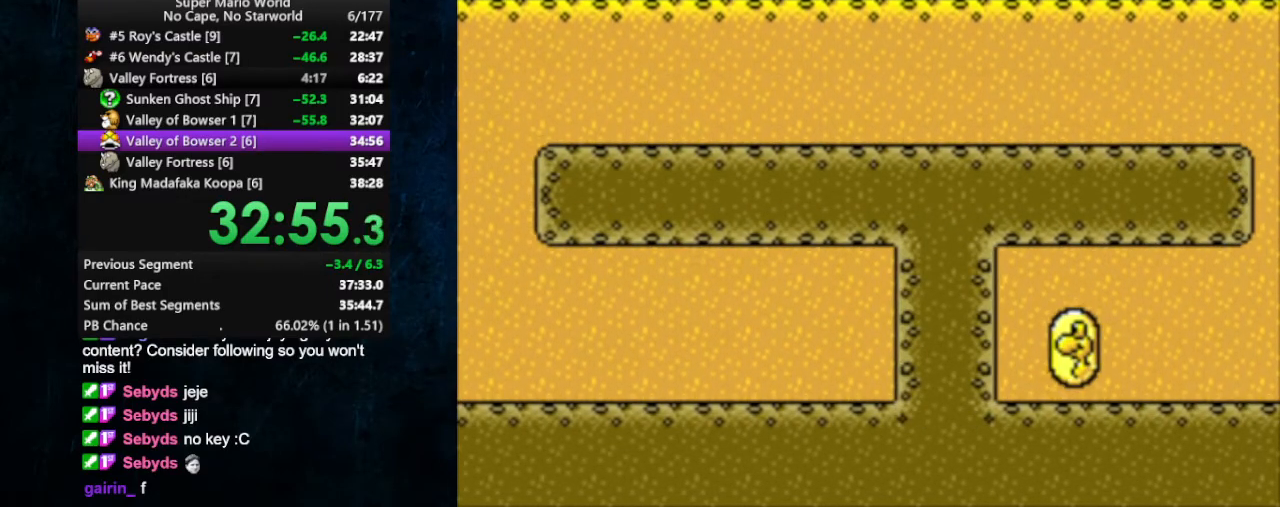
{"buttons": ["X", "DPAD_RIGHT"], "events": [[33, "DPAD_RIGHT", "down"]]}
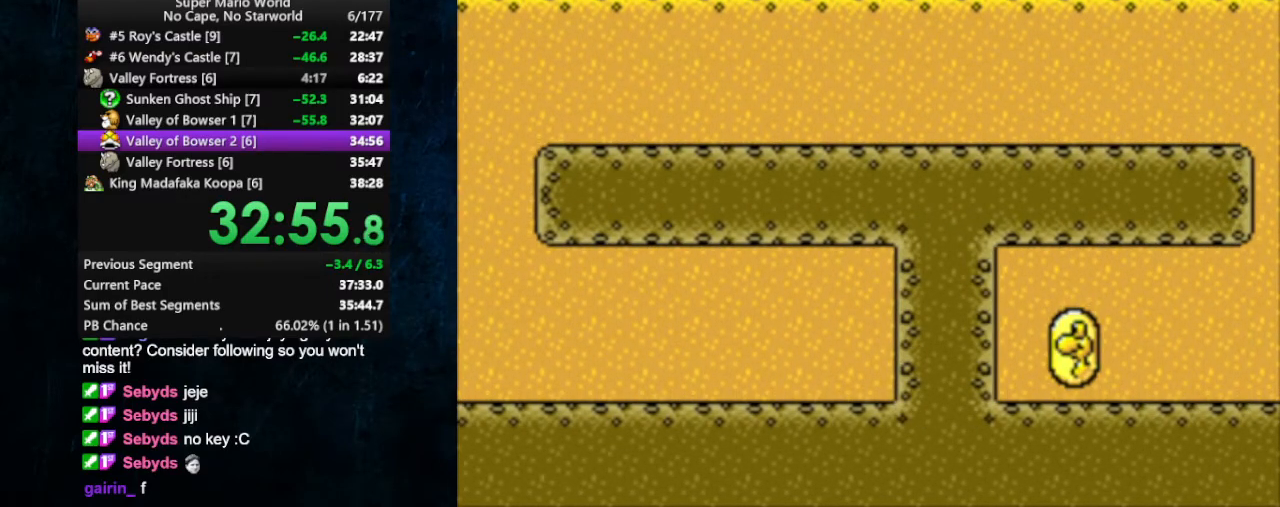
{"buttons": ["X", "DPAD_RIGHT"], "events": []}
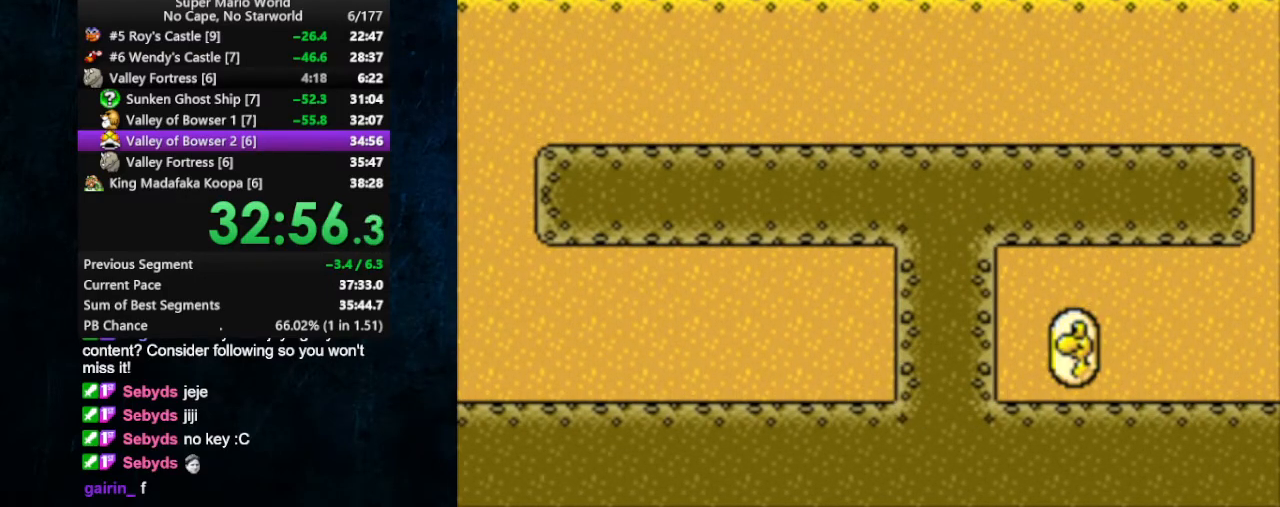
{"buttons": ["X", "DPAD_RIGHT"], "events": []}
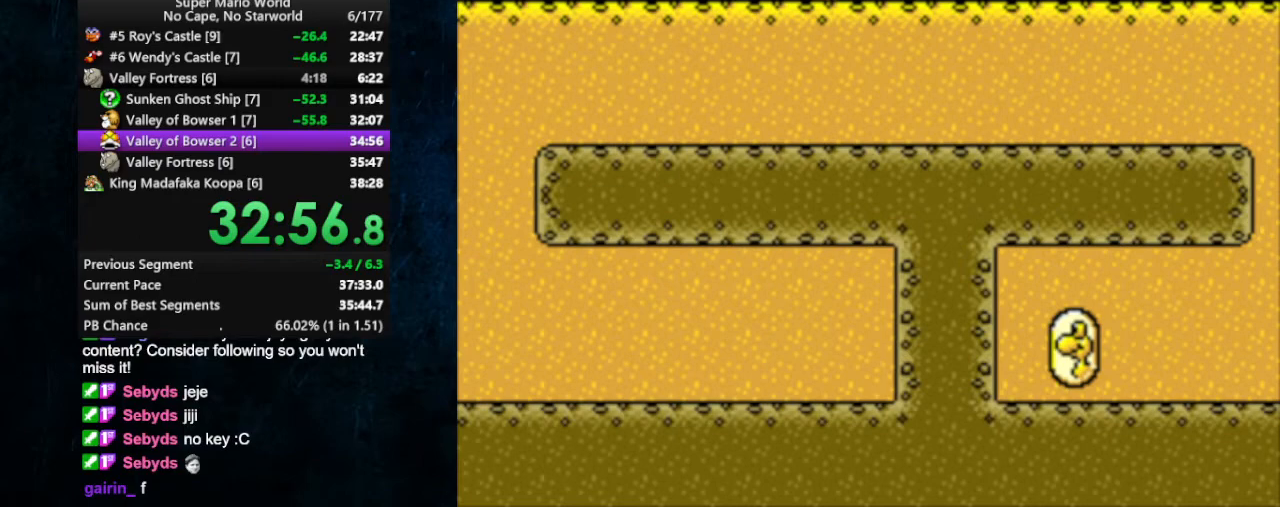
{"buttons": ["X", "DPAD_RIGHT"], "events": []}
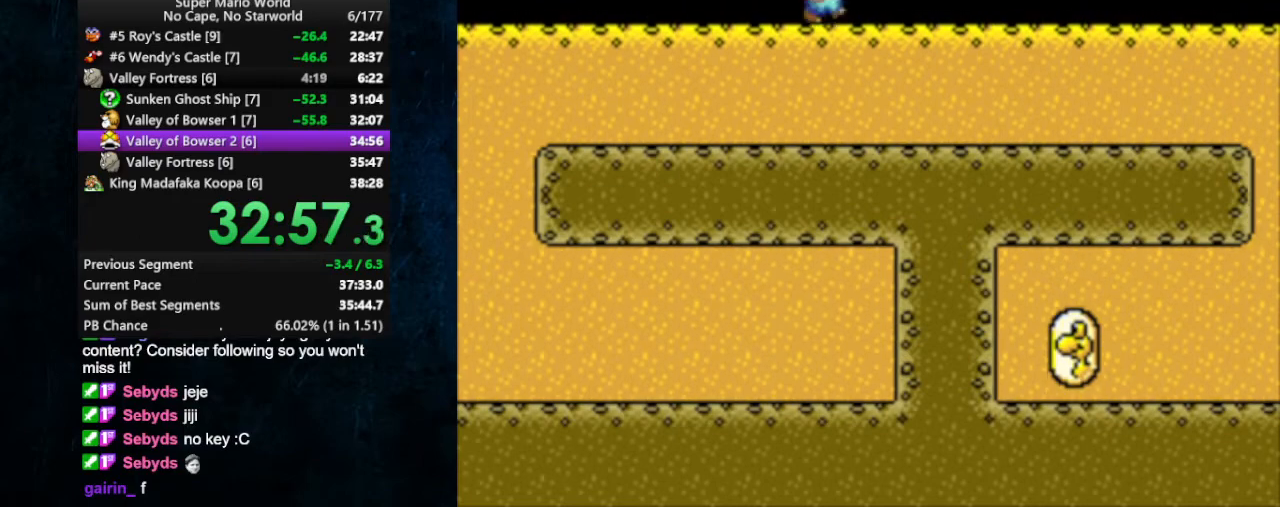
{"buttons": ["X", "DPAD_RIGHT"], "events": []}
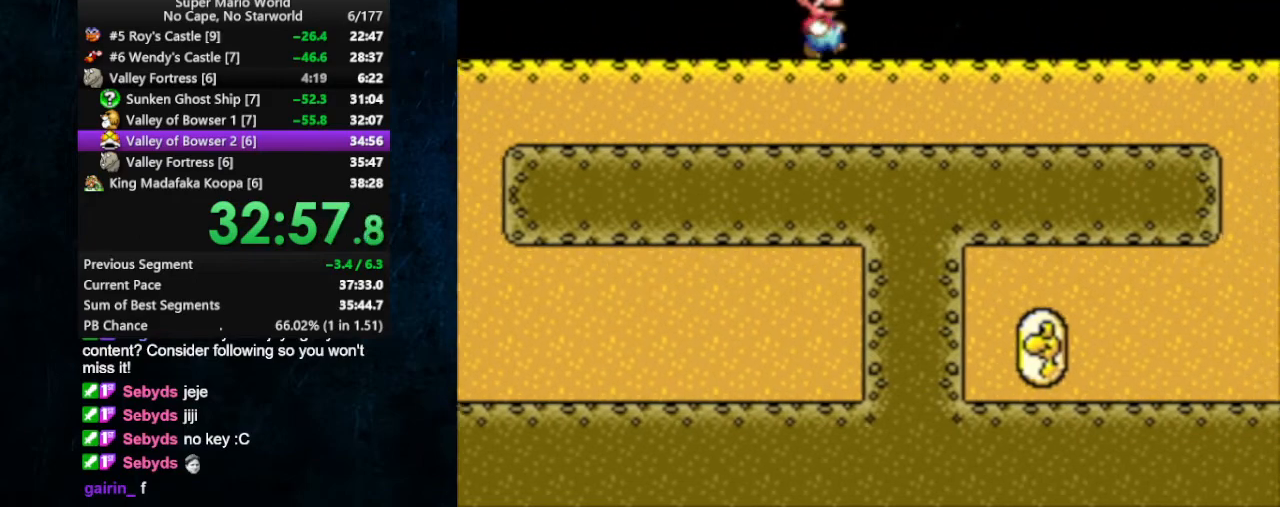
{"buttons": ["X", "DPAD_RIGHT"], "events": []}
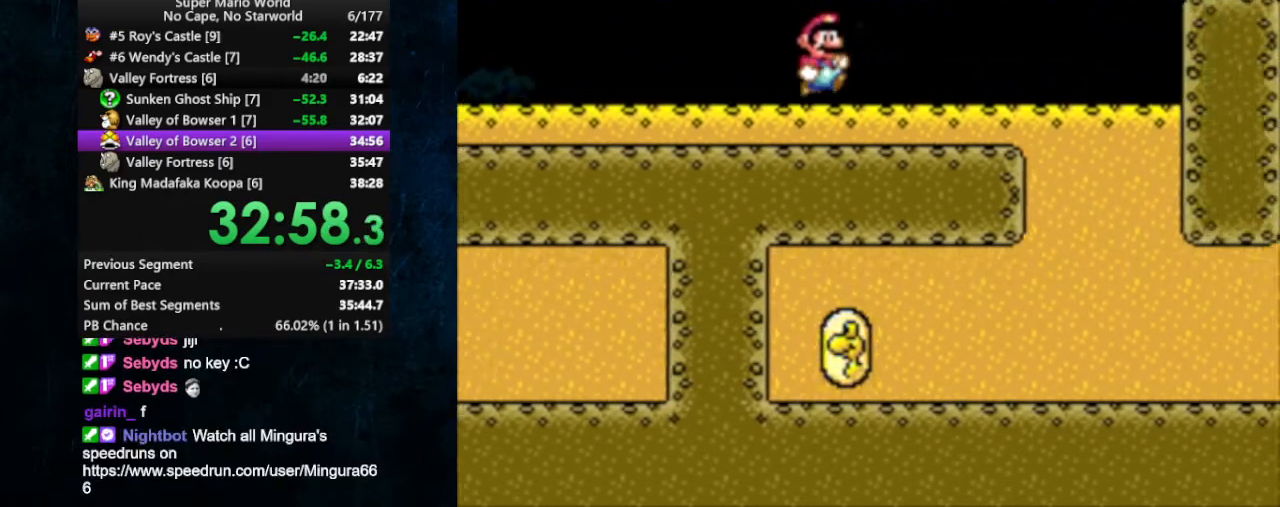
{"buttons": ["X", "DPAD_RIGHT"], "events": []}
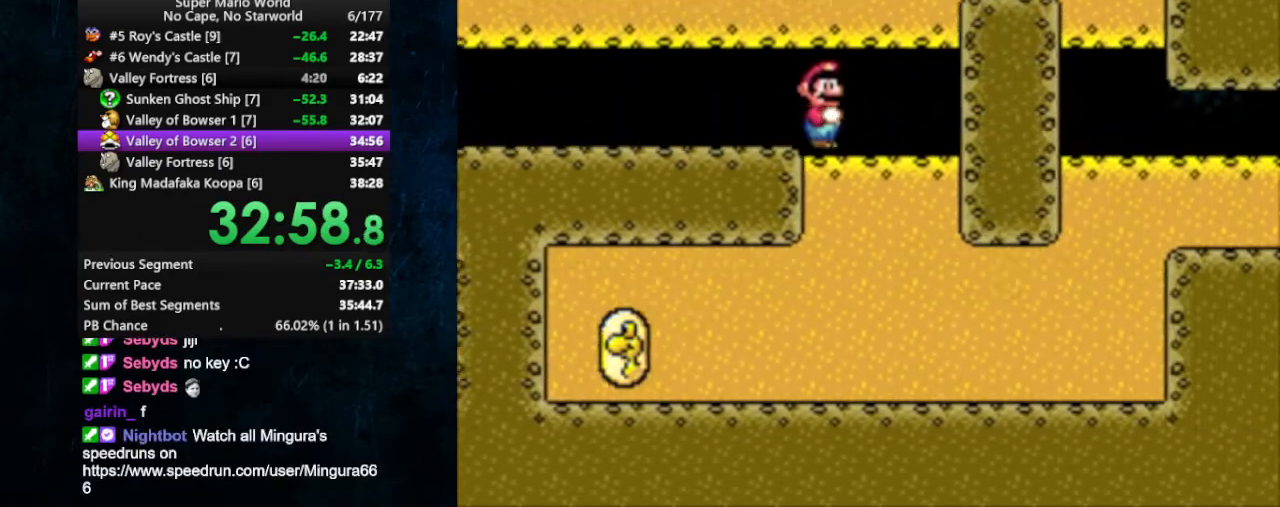
{"buttons": ["X", "DPAD_RIGHT"], "events": []}
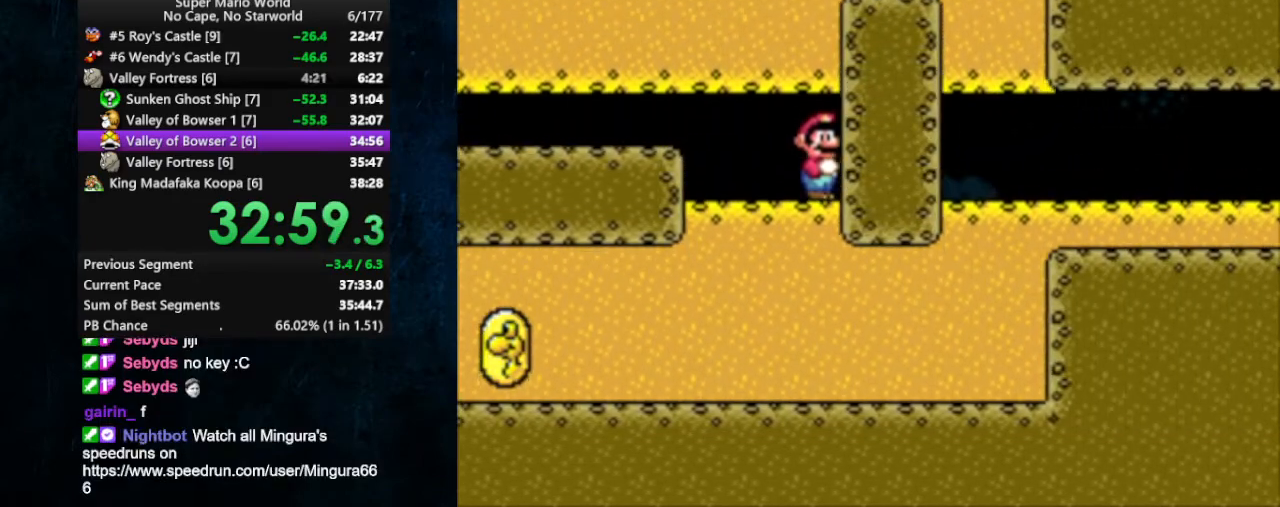
{"buttons": ["X", "DPAD_RIGHT"], "events": []}
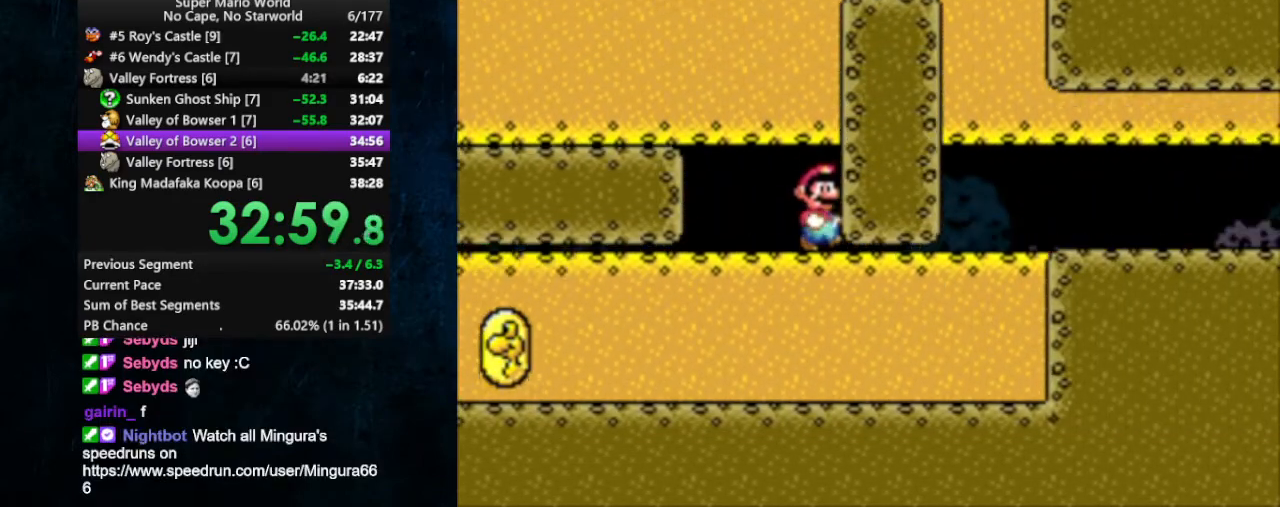
{"buttons": ["X", "DPAD_RIGHT"], "events": []}
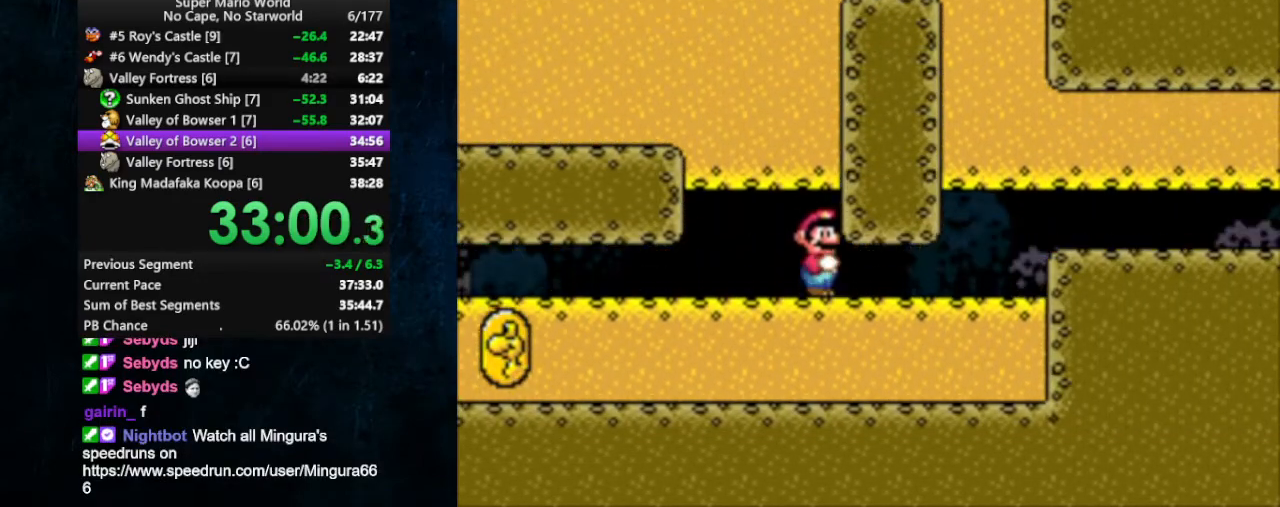
{"buttons": ["X", "DPAD_LEFT"], "events": [[367, "B", "down"], [400, "DPAD_LEFT", "down"], [400, "DPAD_RIGHT", "up"], [500, "B", "up"]]}
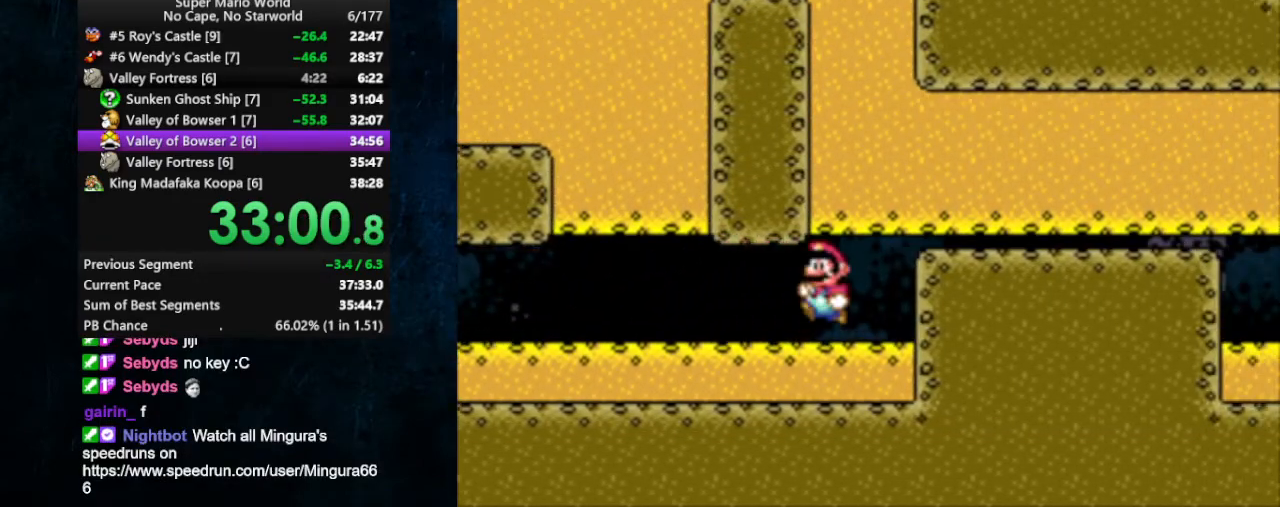
{"buttons": ["X"], "events": [[67, "B", "down"], [100, "DPAD_LEFT", "up"], [167, "B", "up"], [167, "DPAD_RIGHT", "down"], [267, "DPAD_RIGHT", "up"]]}
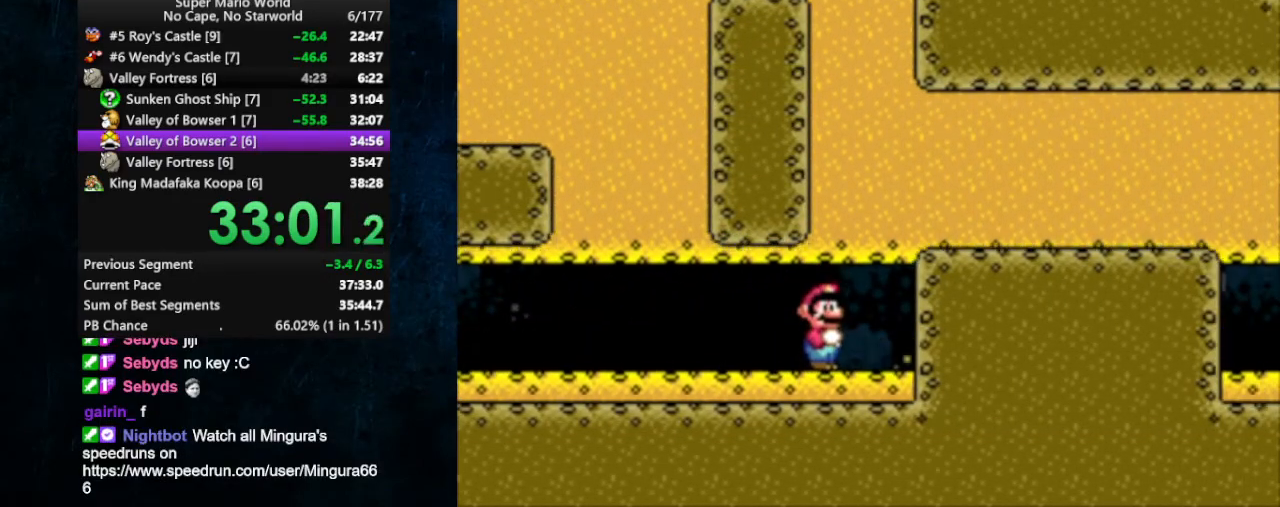
{"buttons": ["X"], "events": [[200, "DPAD_RIGHT", "down"], [300, "DPAD_RIGHT", "up"], [400, "DPAD_DOWN", "down"], [467, "DPAD_DOWN", "up"]]}
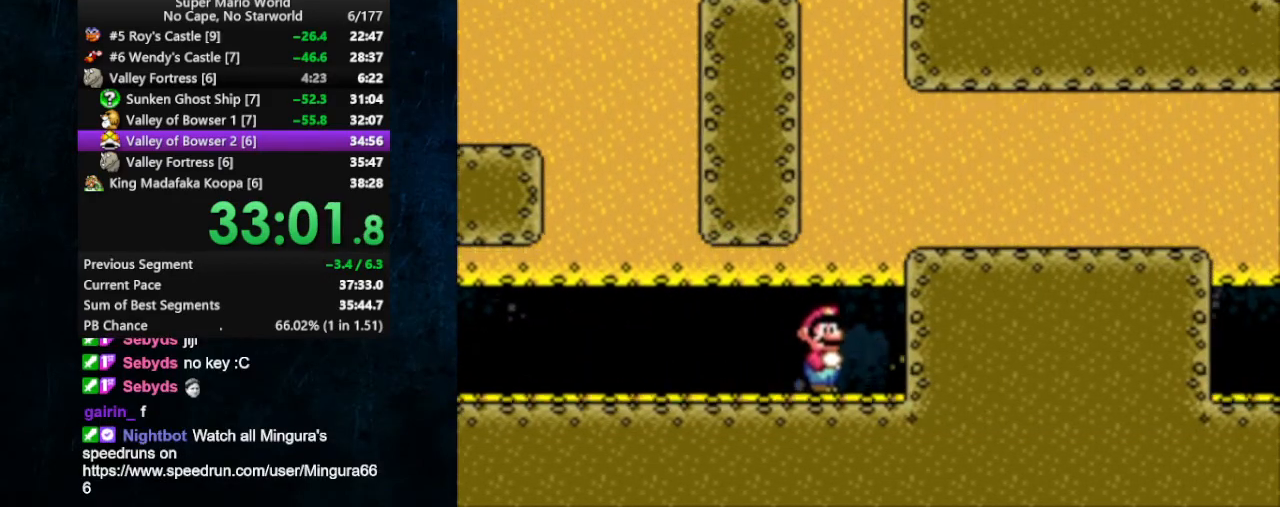
{"buttons": ["X"], "events": [[33, "DPAD_DOWN", "down"], [133, "DPAD_DOWN", "up"], [233, "DPAD_RIGHT", "down"], [333, "DPAD_RIGHT", "up"]]}
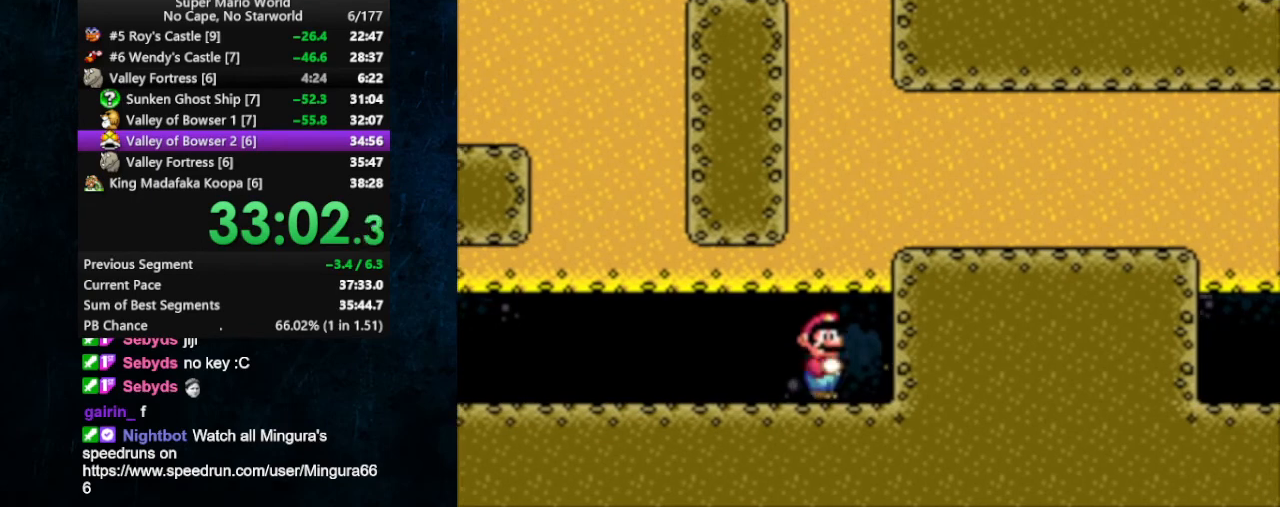
{"buttons": ["X"], "events": [[67, "DPAD_DOWN", "down"], [133, "DPAD_DOWN", "up"], [200, "DPAD_DOWN", "down"], [333, "DPAD_DOWN", "up"]]}
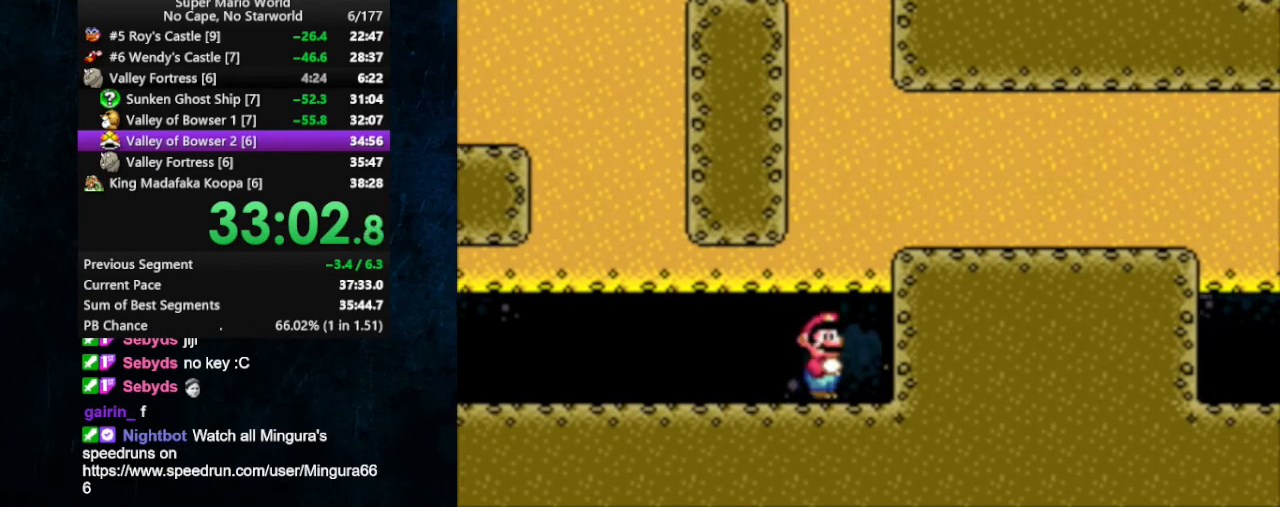
{"buttons": ["X"], "events": [[33, "DPAD_RIGHT", "down"], [100, "DPAD_RIGHT", "up"]]}
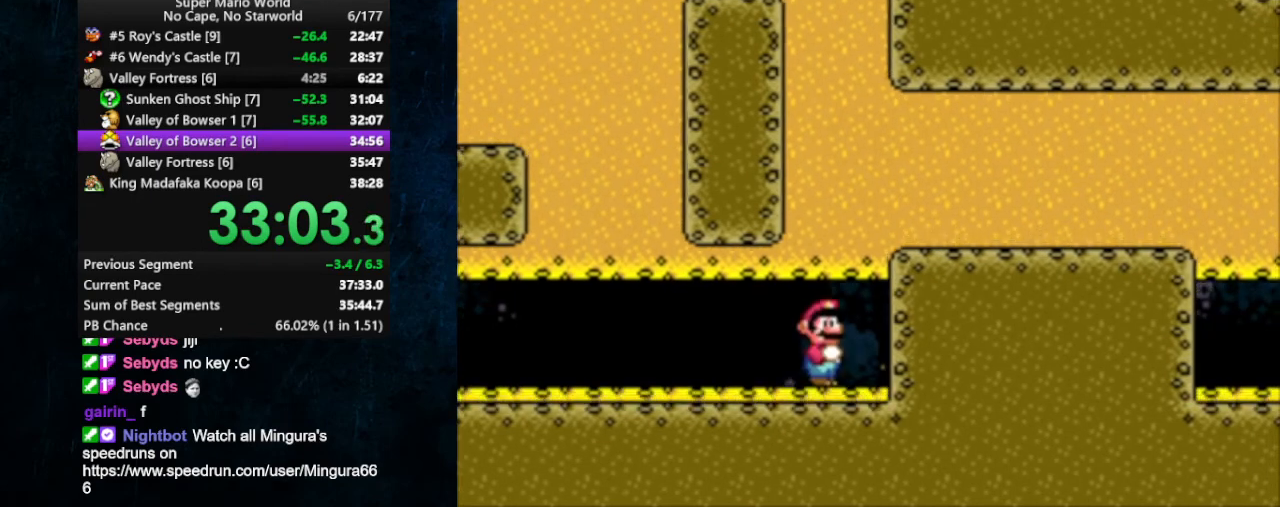
{"buttons": ["B", "X"], "events": [[67, "DPAD_DOWN", "down"], [167, "DPAD_DOWN", "up"], [233, "B", "down"], [367, "B", "up"], [433, "B", "down"]]}